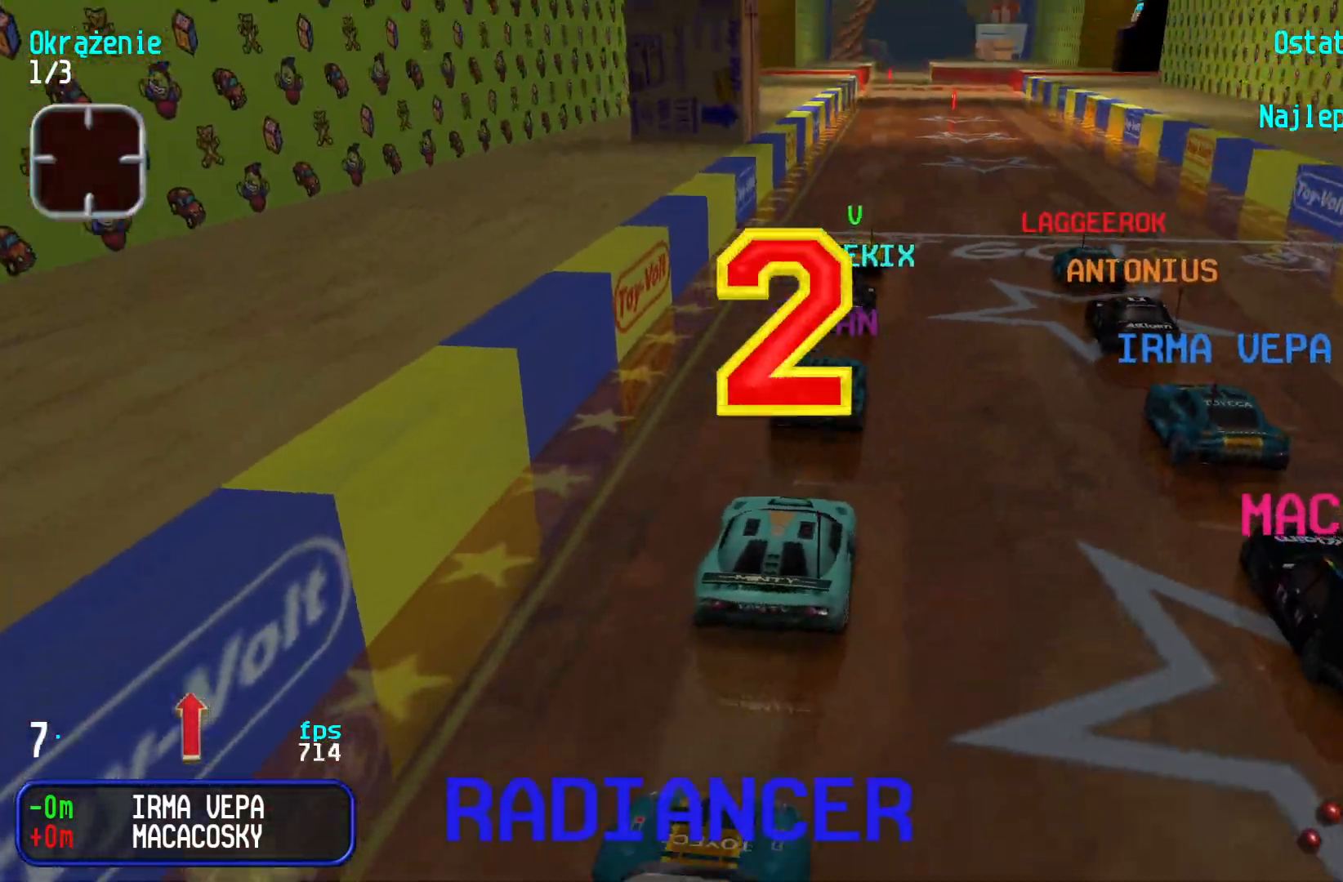
Gameplay with keyboard; each line is a JSON object with the keys held at the frame after it. "events" lists presses ("down") and releases ("up") of "down", "left", "right" and "up" between this image and that frame as [ms after this image, input, new state], when the widget could be followed in between. No other keys are recorded. Mouse input is not recorded.
{"keys": ["up"], "events": [[350, "up", "down"]]}
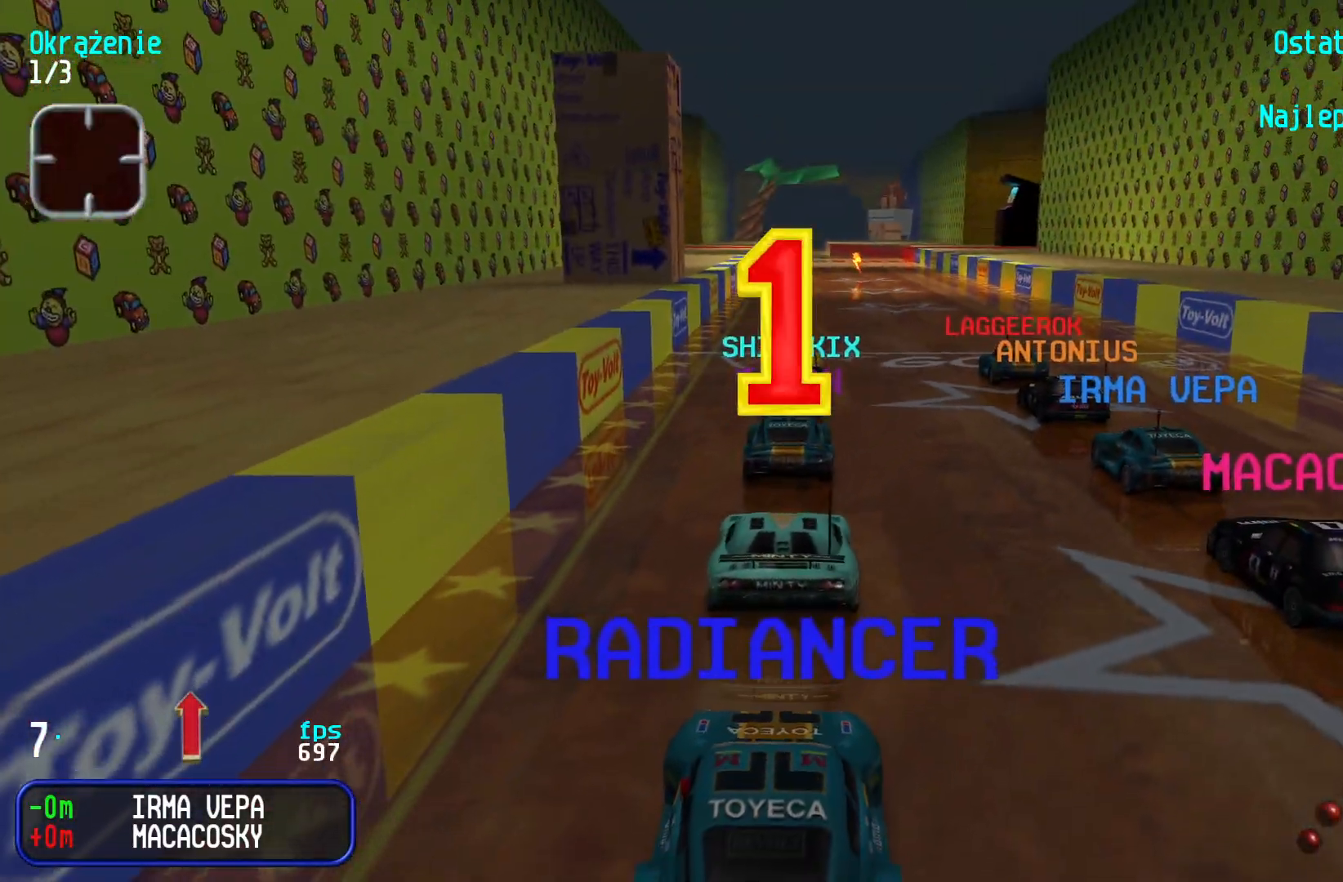
{"keys": ["left", "up"], "events": [[84, "left", "down"]]}
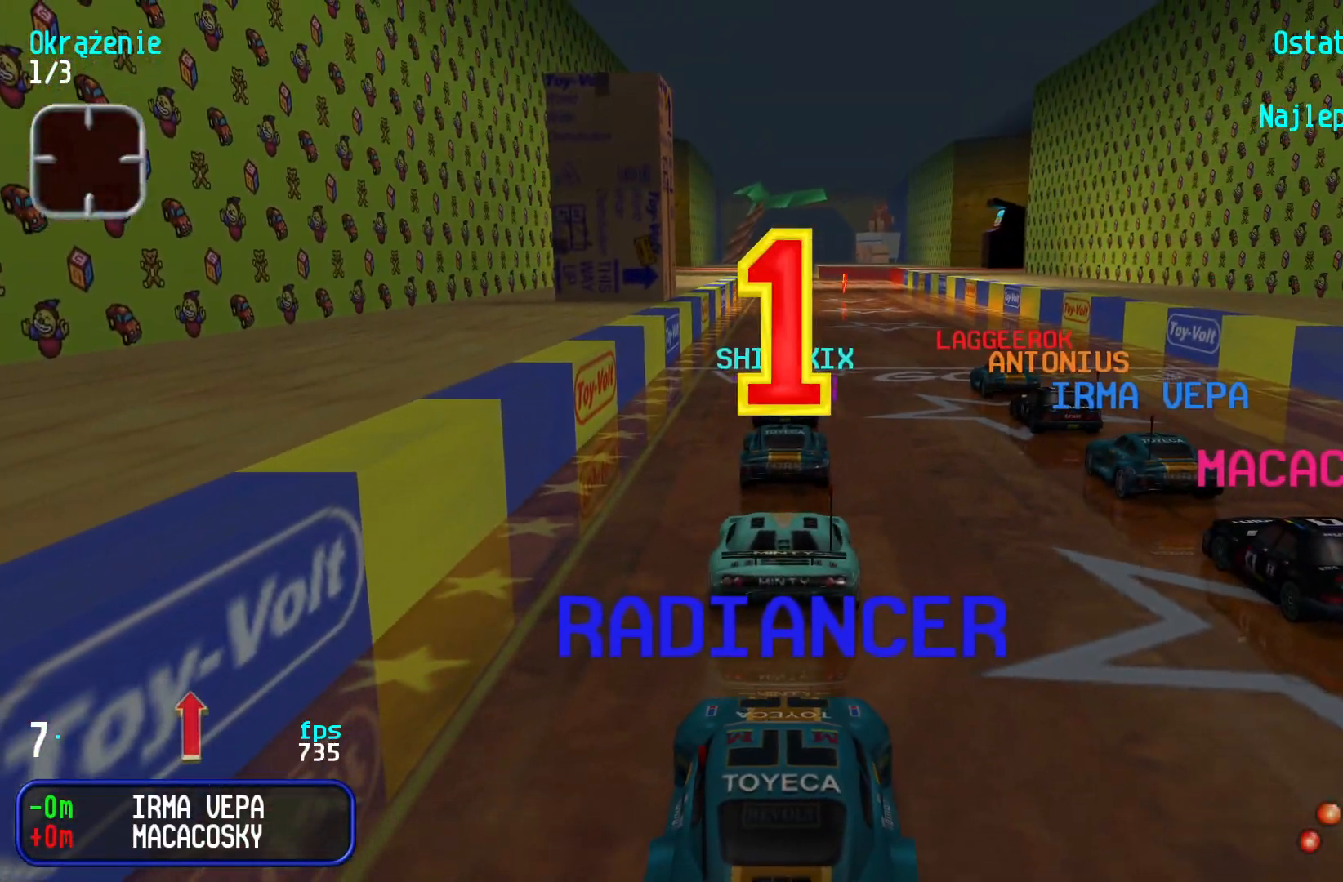
{"keys": ["right", "up"], "events": [[350, "left", "up"], [500, "right", "down"]]}
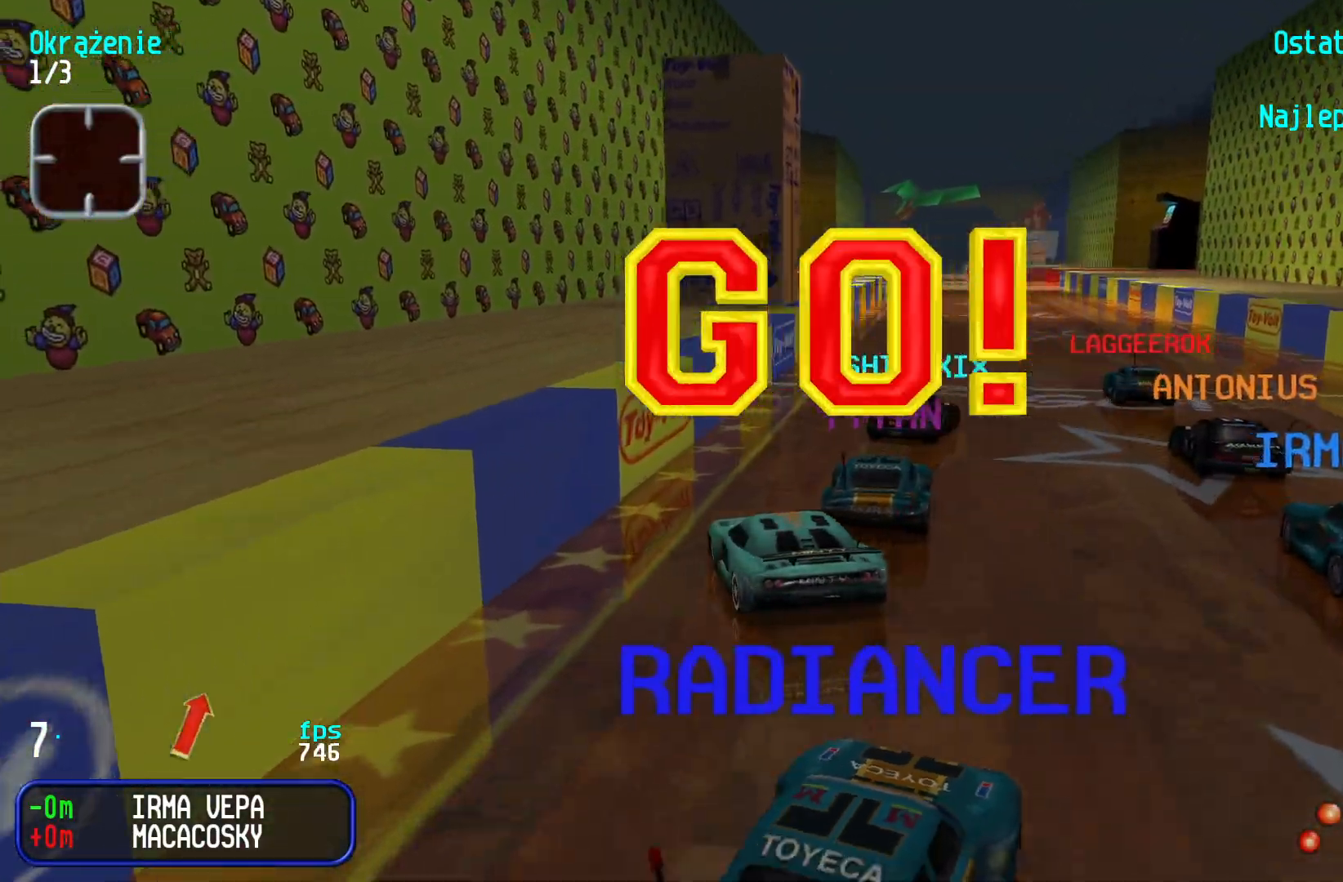
{"keys": ["up"], "events": [[284, "right", "up"], [400, "right", "down"], [484, "right", "up"]]}
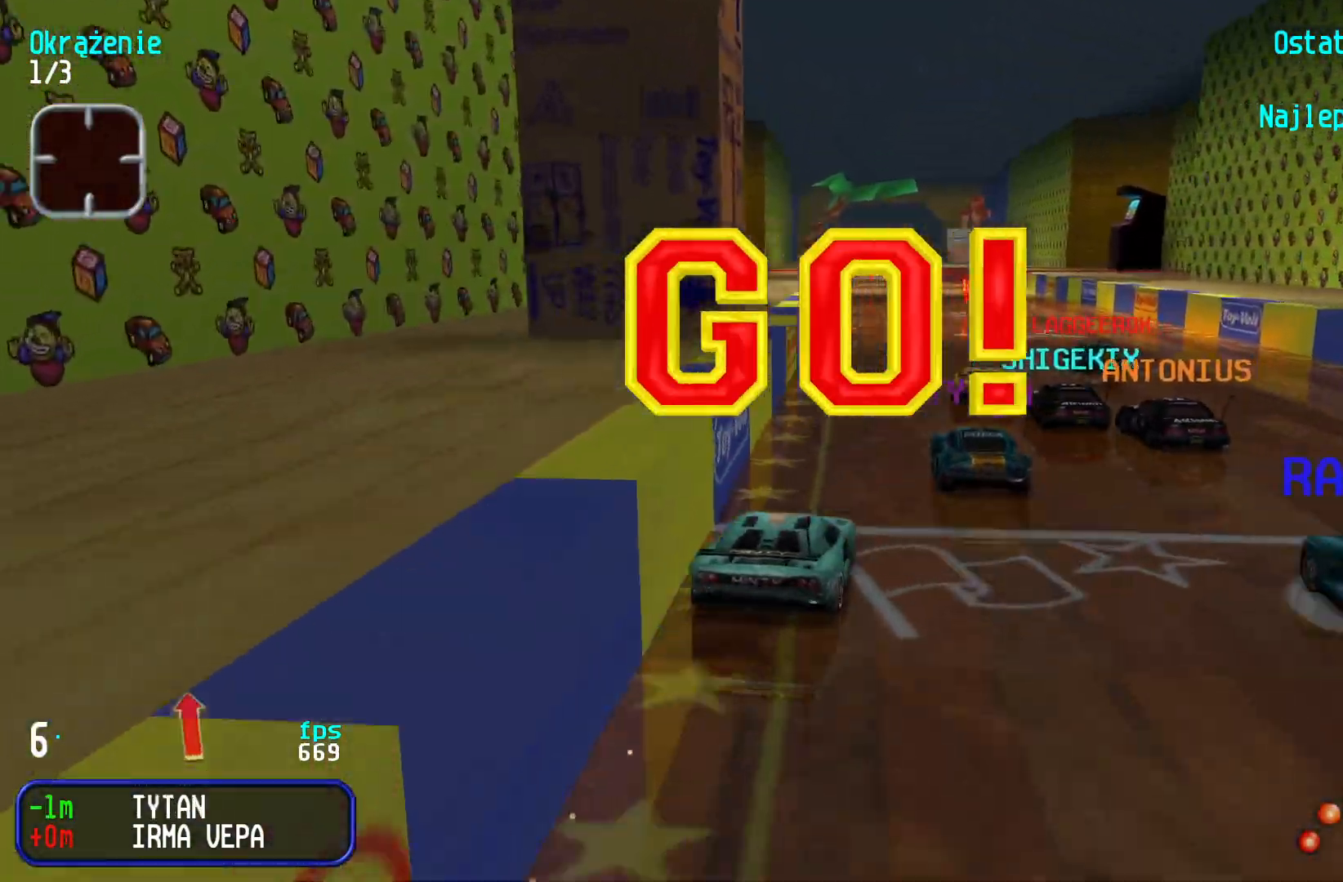
{"keys": ["up"], "events": [[200, "left", "down"], [284, "left", "up"]]}
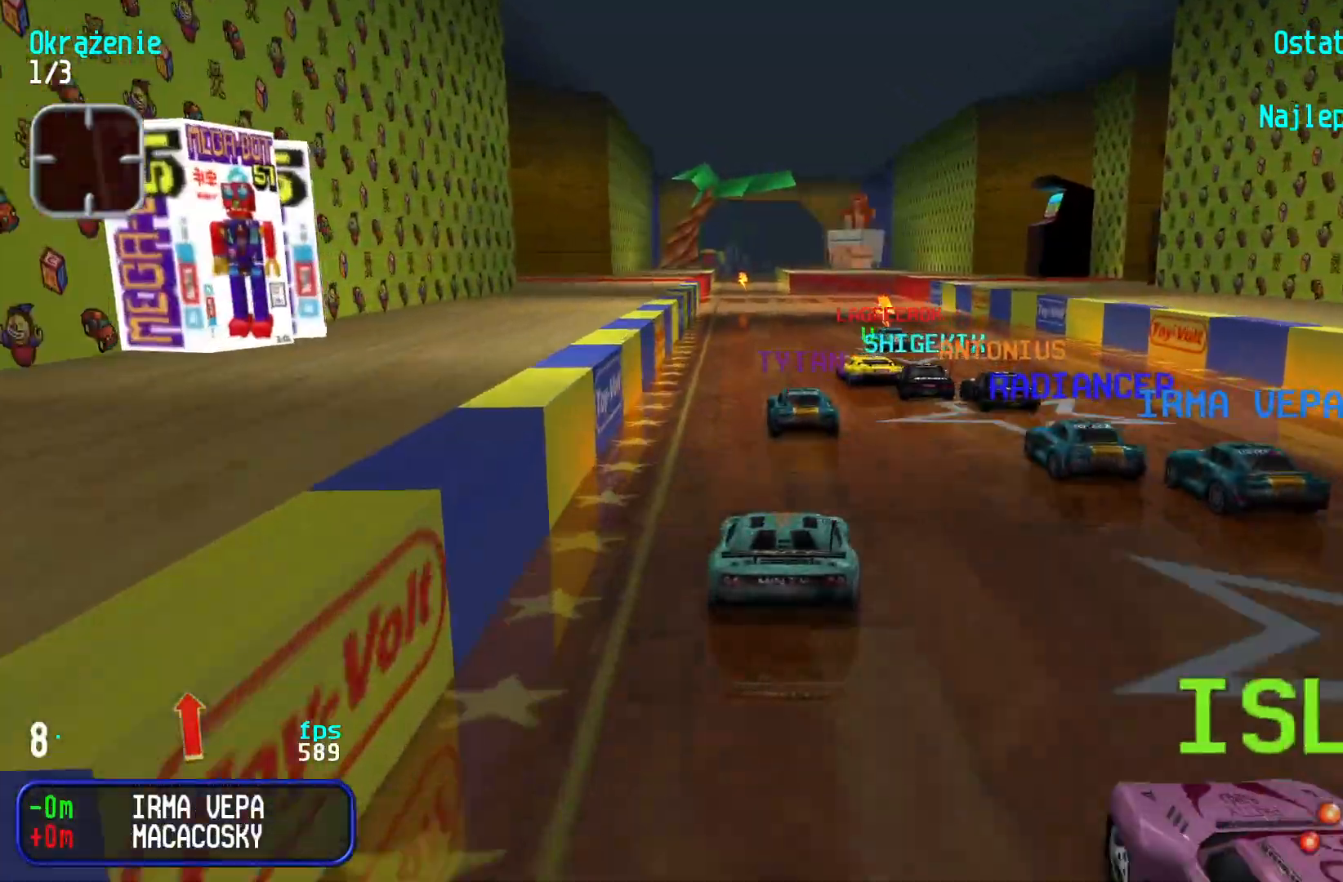
{"keys": ["up"], "events": [[184, "right", "down"], [284, "right", "up"]]}
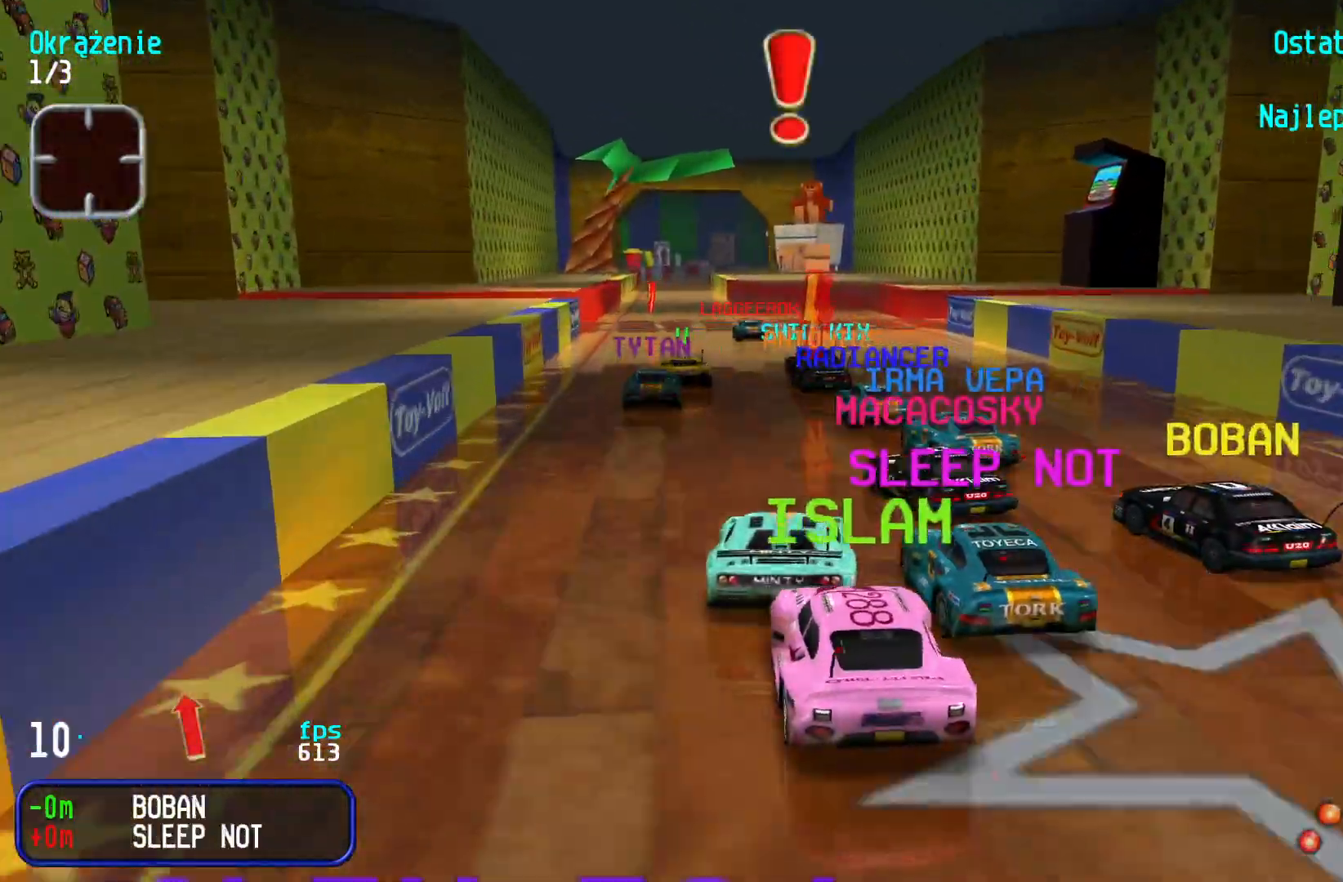
{"keys": ["right", "up"], "events": [[217, "left", "down"], [267, "left", "up"], [484, "right", "down"]]}
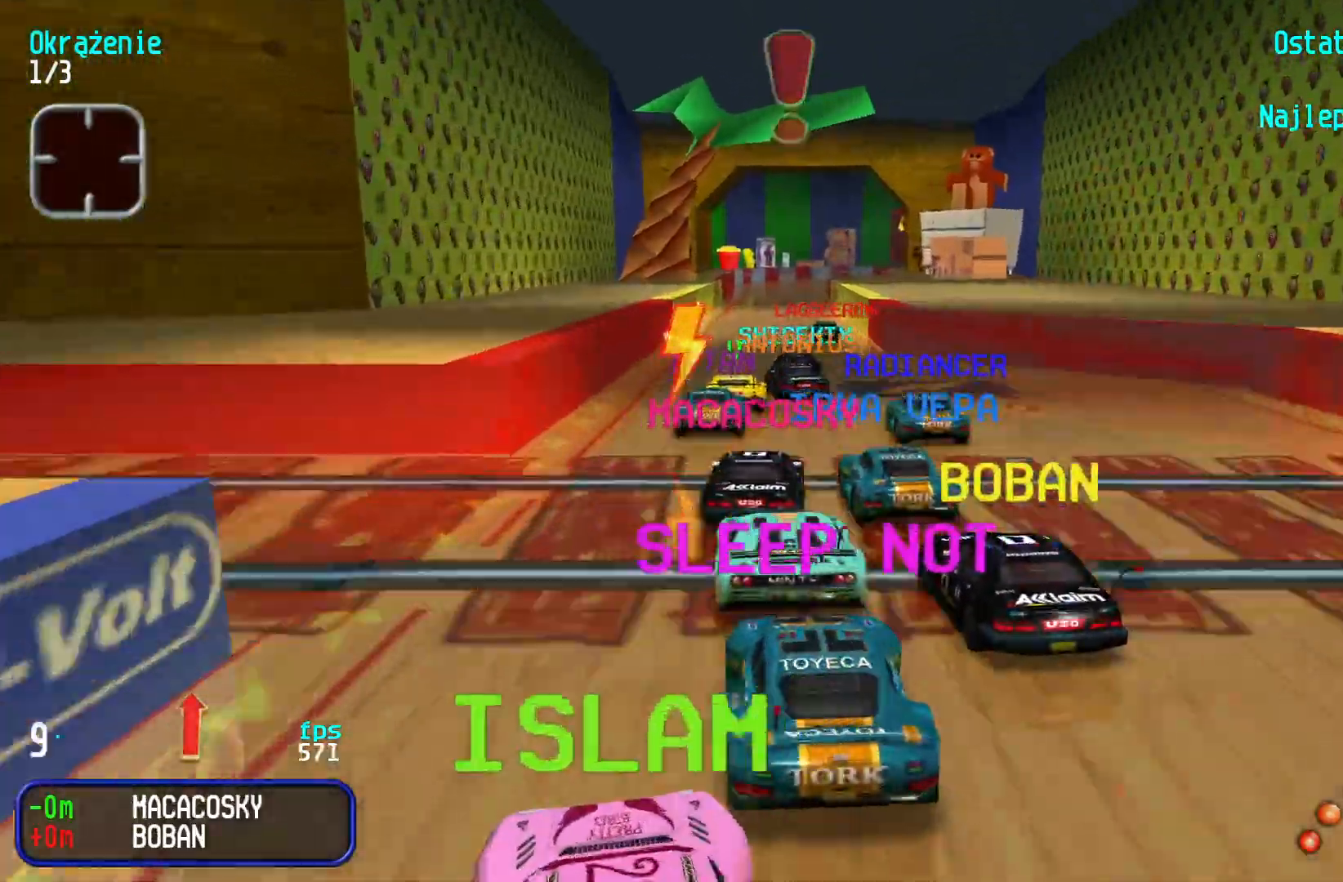
{"keys": ["up"], "events": [[67, "right", "up"], [184, "right", "down"], [234, "right", "up"], [367, "right", "down"], [434, "right", "up"]]}
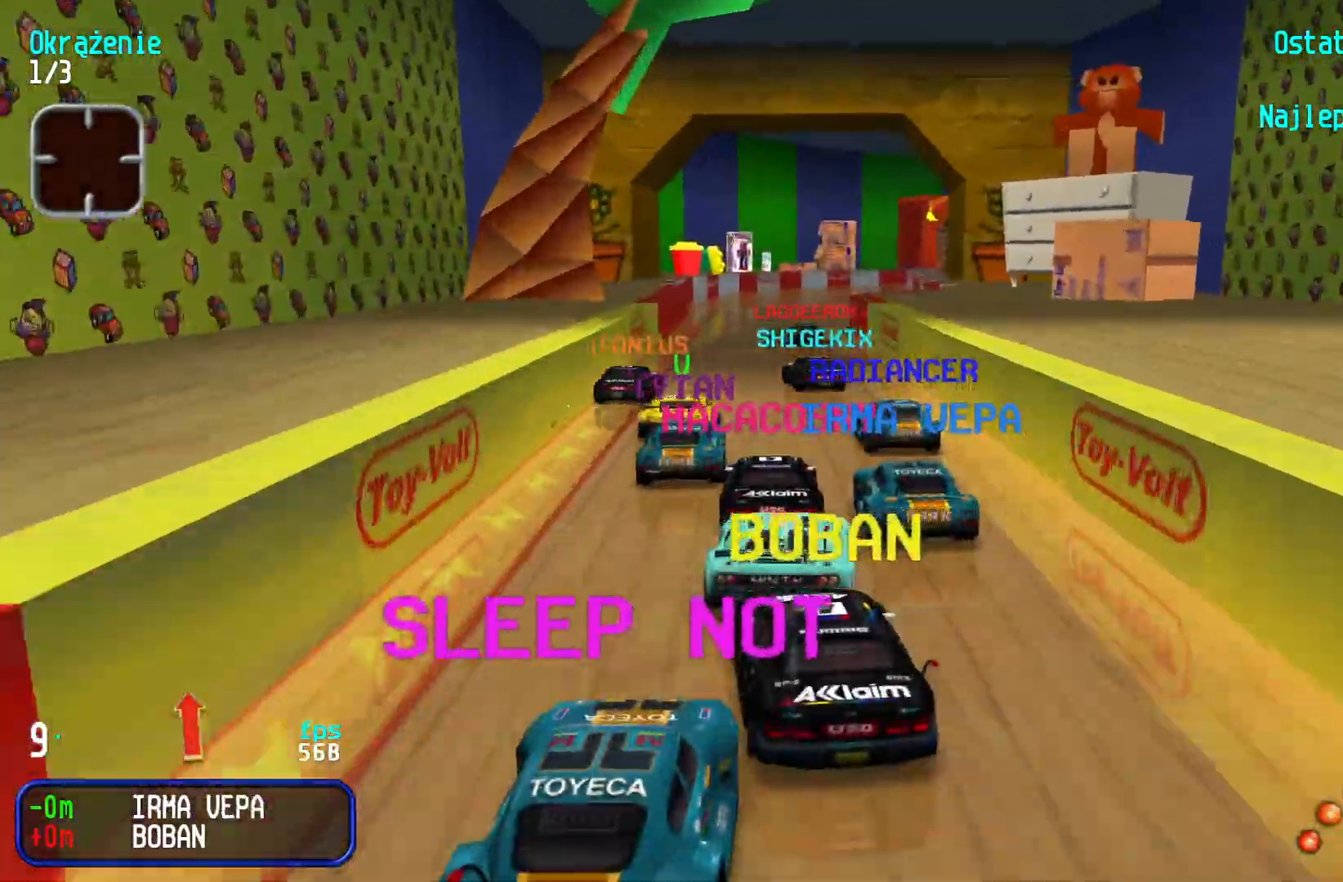
{"keys": ["up"], "events": [[400, "right", "down"], [484, "right", "up"]]}
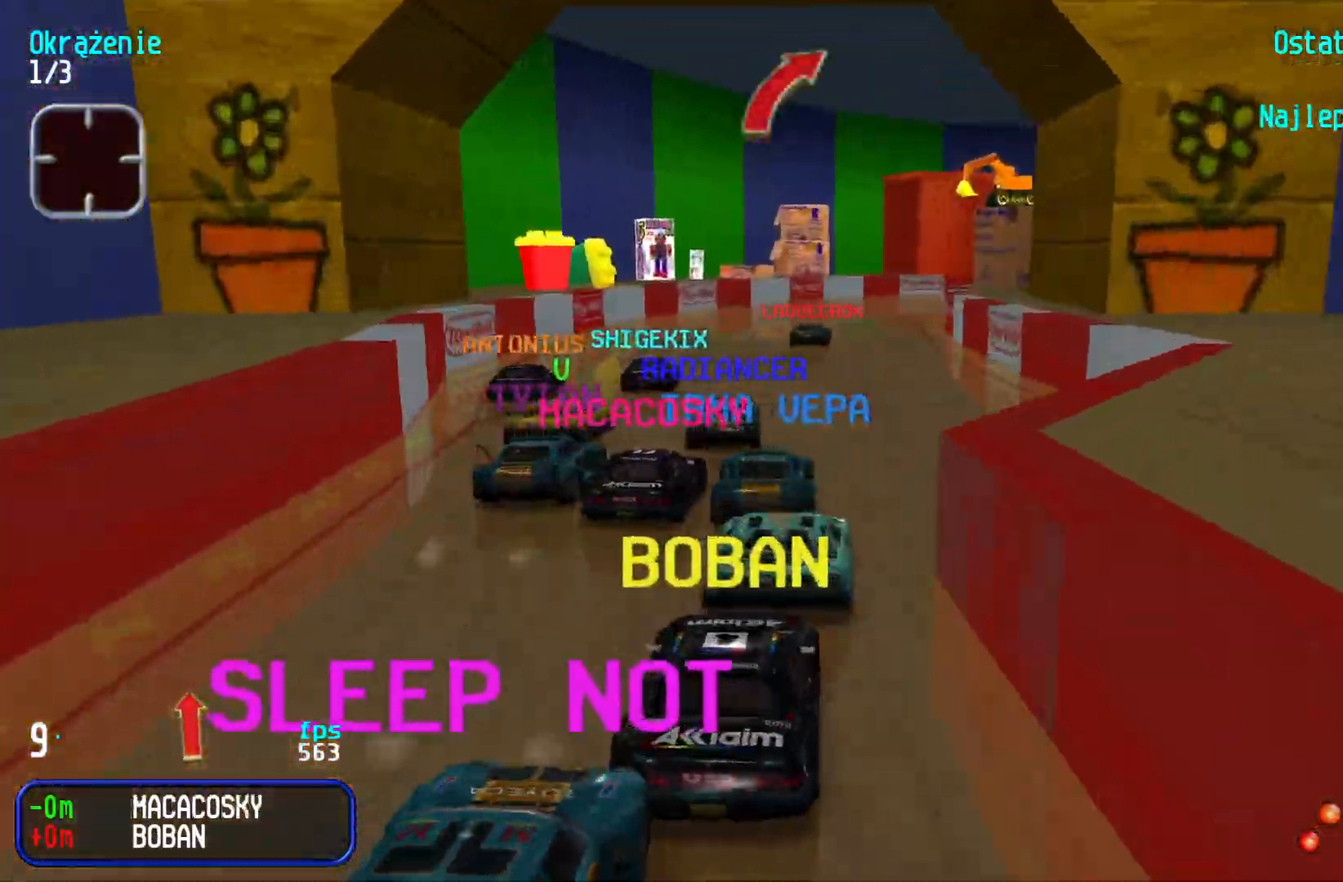
{"keys": ["right", "up"], "events": [[67, "right", "down"], [150, "right", "up"], [334, "right", "down"], [417, "right", "up"], [484, "right", "down"]]}
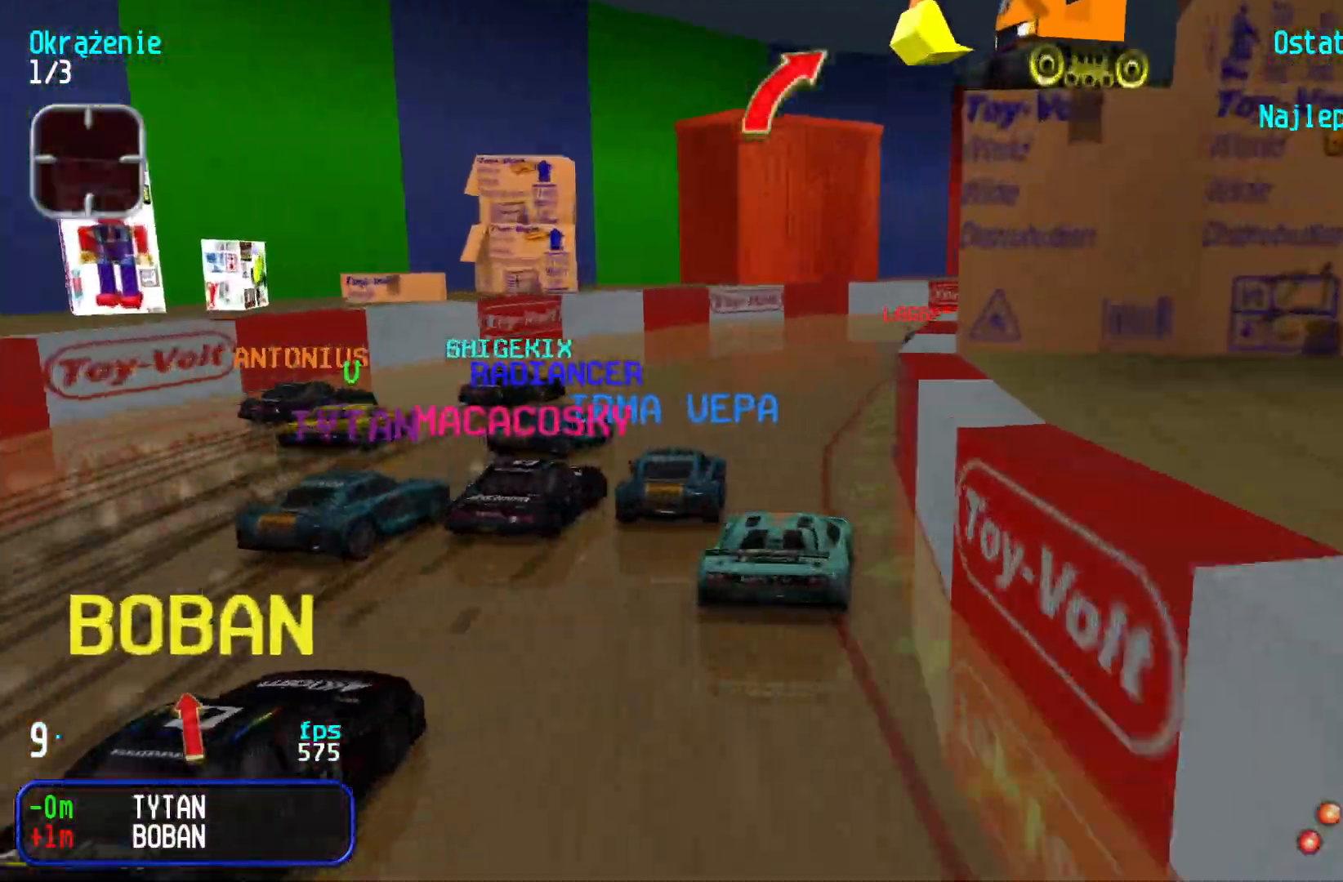
{"keys": ["right", "up"], "events": [[100, "right", "up"], [150, "right", "down"], [334, "right", "up"], [384, "right", "down"]]}